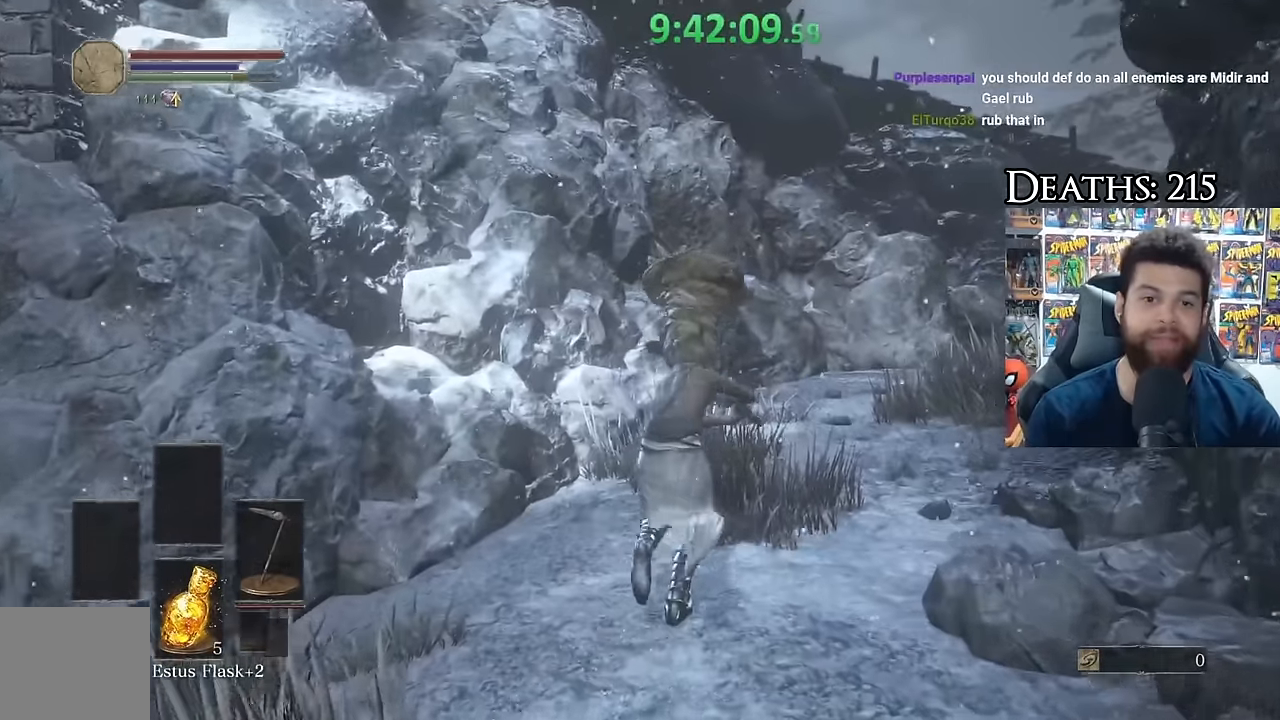
Gameplay with a controller (Xbox layout); each line is a JSON object with the inputs held at the frame after it (dt_ms = milliseconds from this image to that frame). "events" lists button and stick changes between this image and that frame as [ms after this image, input, new state], when the widget could be followed in between. Not read: left_stick.
{"dt_ms": 500, "buttons": ["B"], "right_stick": "center", "events": [[33, "L1", "up"], [66, "right_stick", "right"], [333, "right_stick", "center"]]}
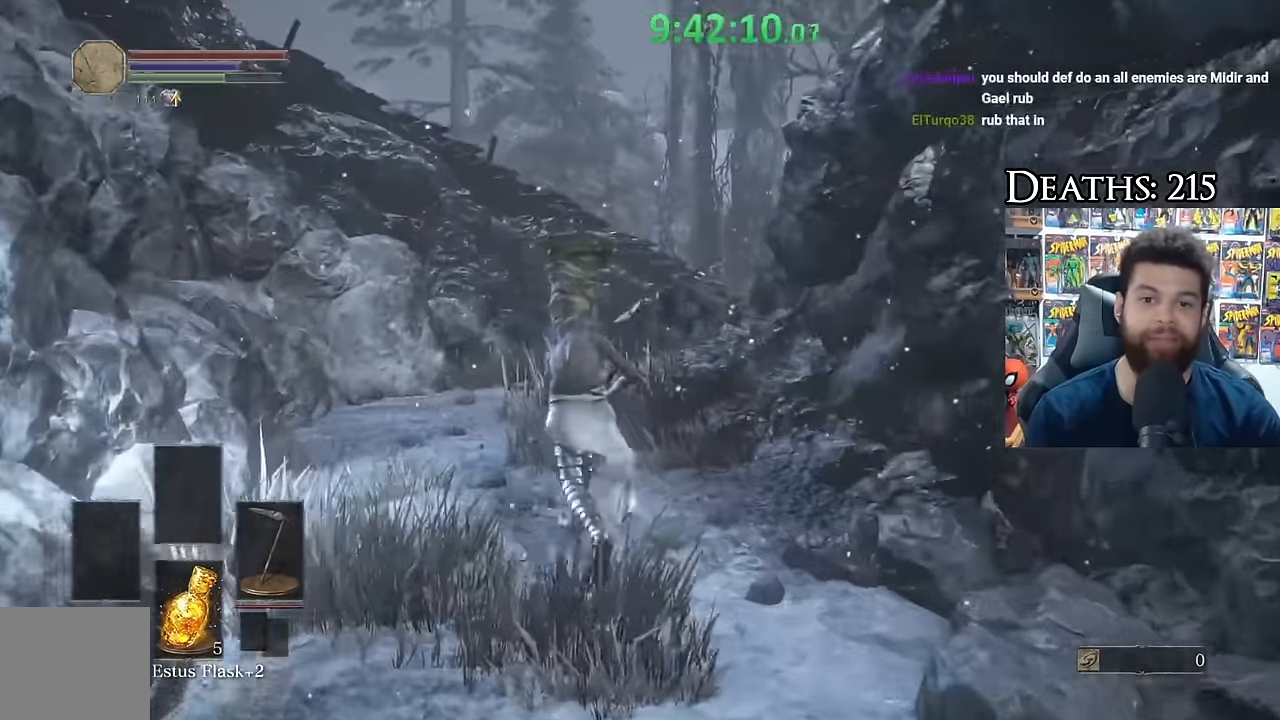
{"dt_ms": 500, "buttons": ["B"], "right_stick": "right"}
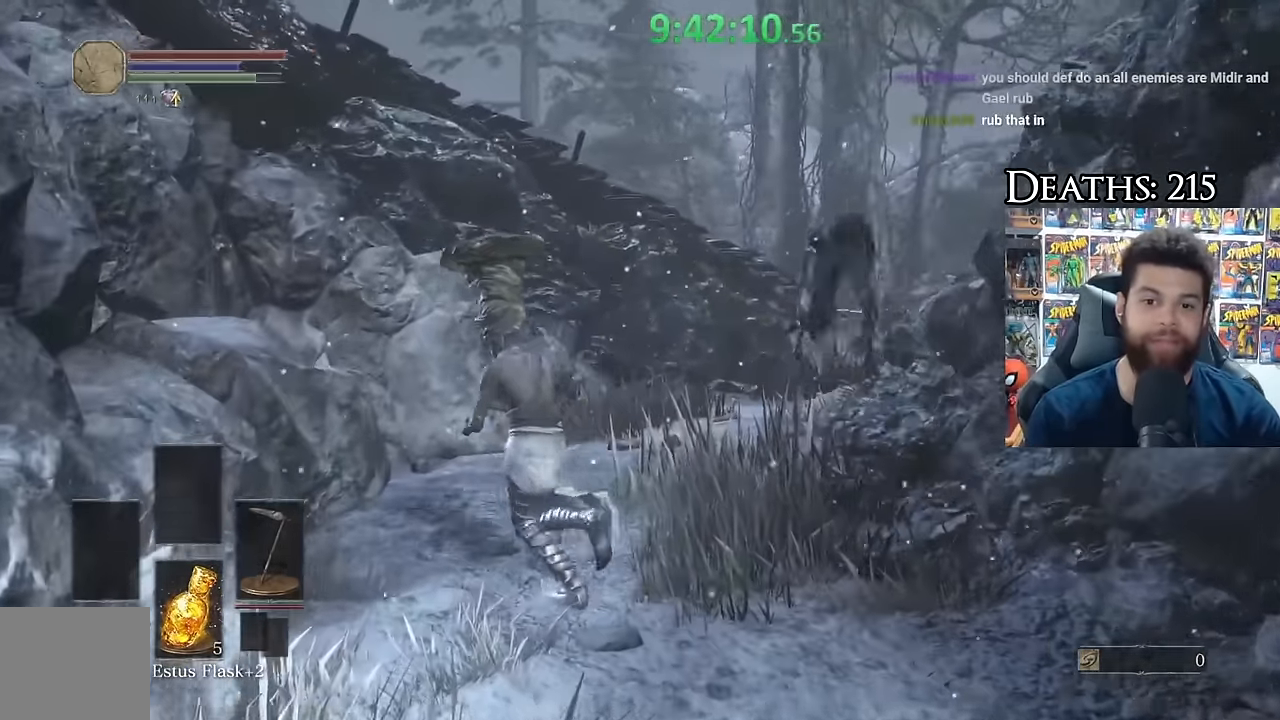
{"dt_ms": 500, "buttons": [], "right_stick": "center"}
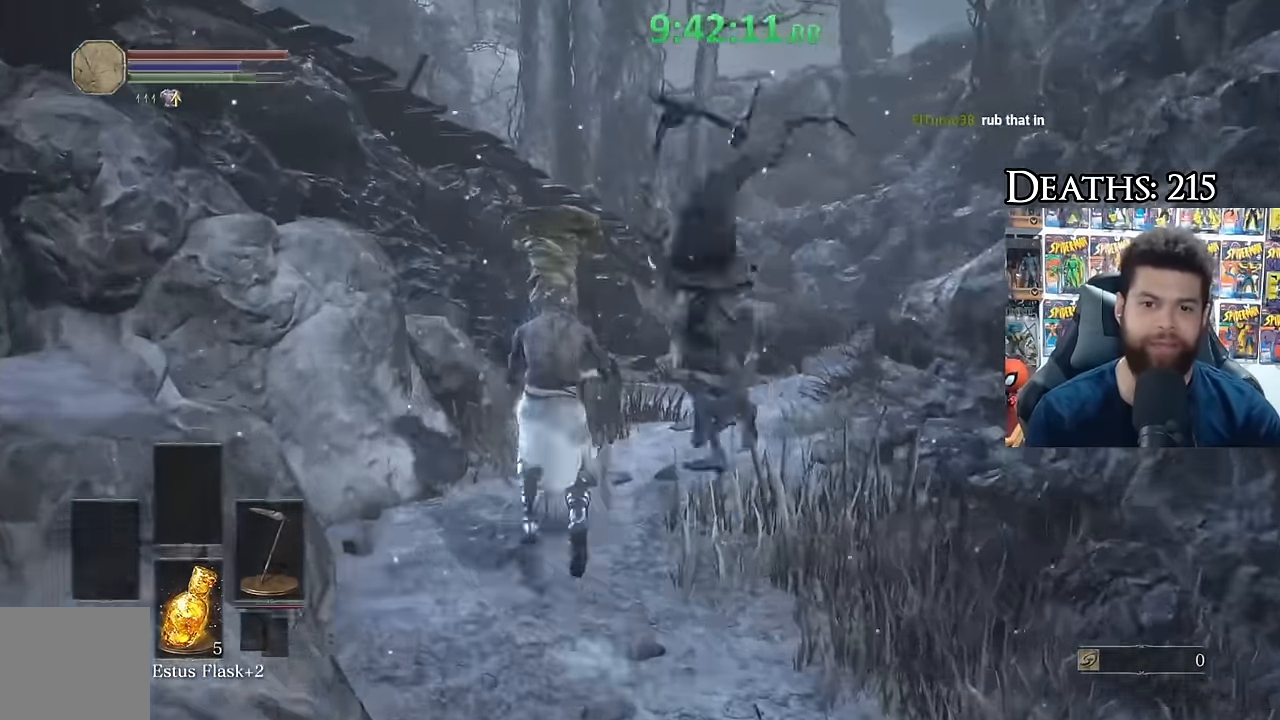
{"dt_ms": 500, "buttons": ["B", "L1"], "right_stick": "center", "events": [[66, "right_stick", "right"], [234, "right_stick", "center"], [317, "B", "down"], [367, "L1", "down"]]}
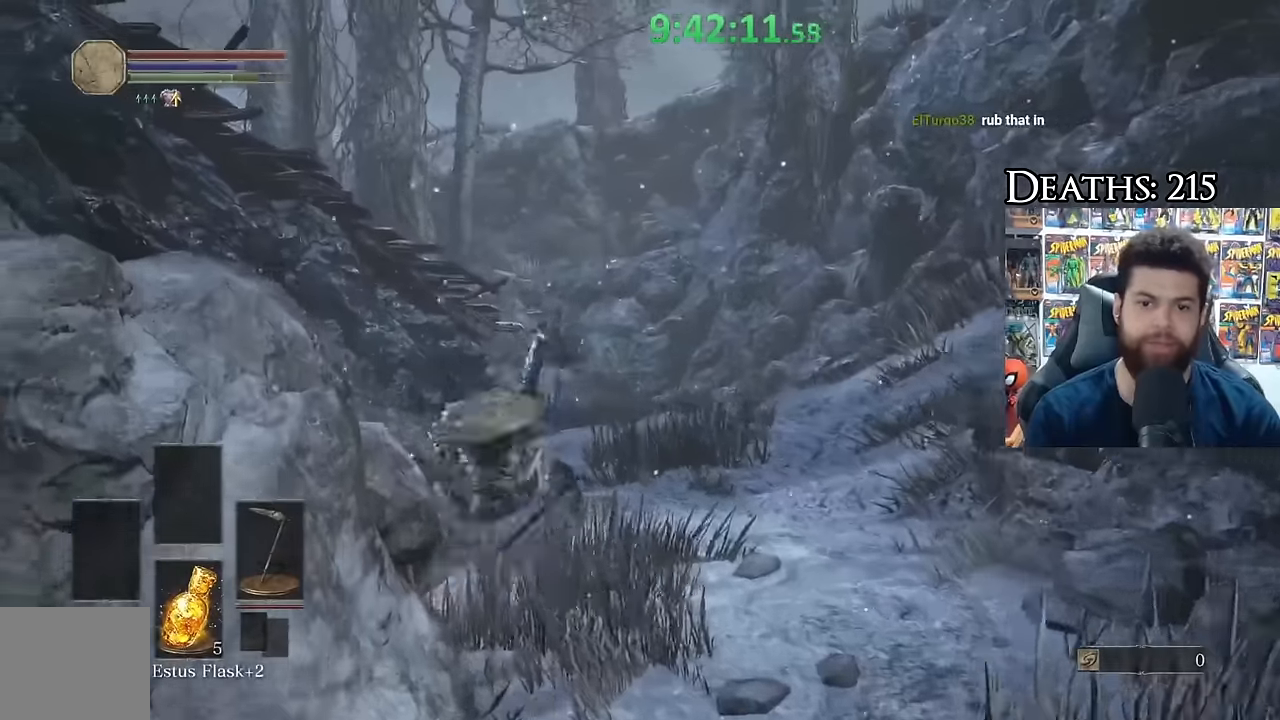
{"dt_ms": 500, "buttons": ["B"], "right_stick": "right", "events": [[134, "L1", "up"], [167, "right_stick", "right"]]}
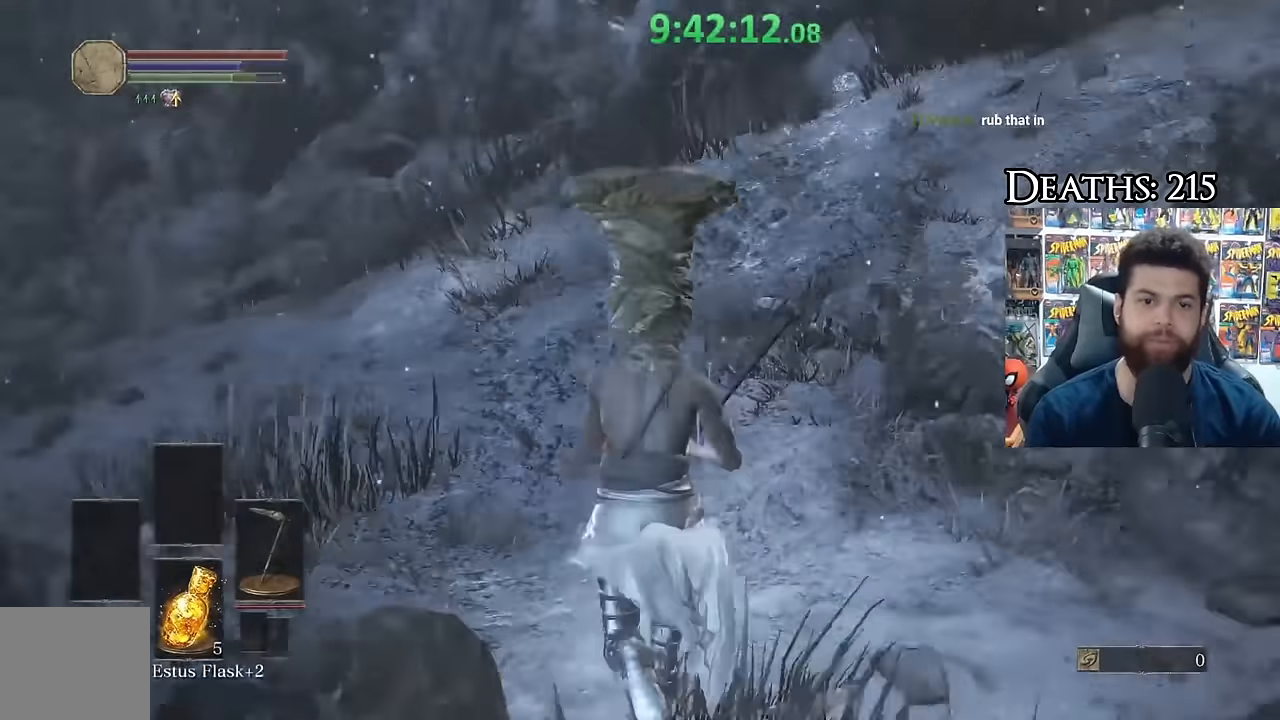
{"dt_ms": 500, "buttons": ["B", "L1"], "right_stick": "center", "events": [[117, "right_stick", "center"], [234, "B", "up"], [334, "B", "down"], [400, "L1", "down"]]}
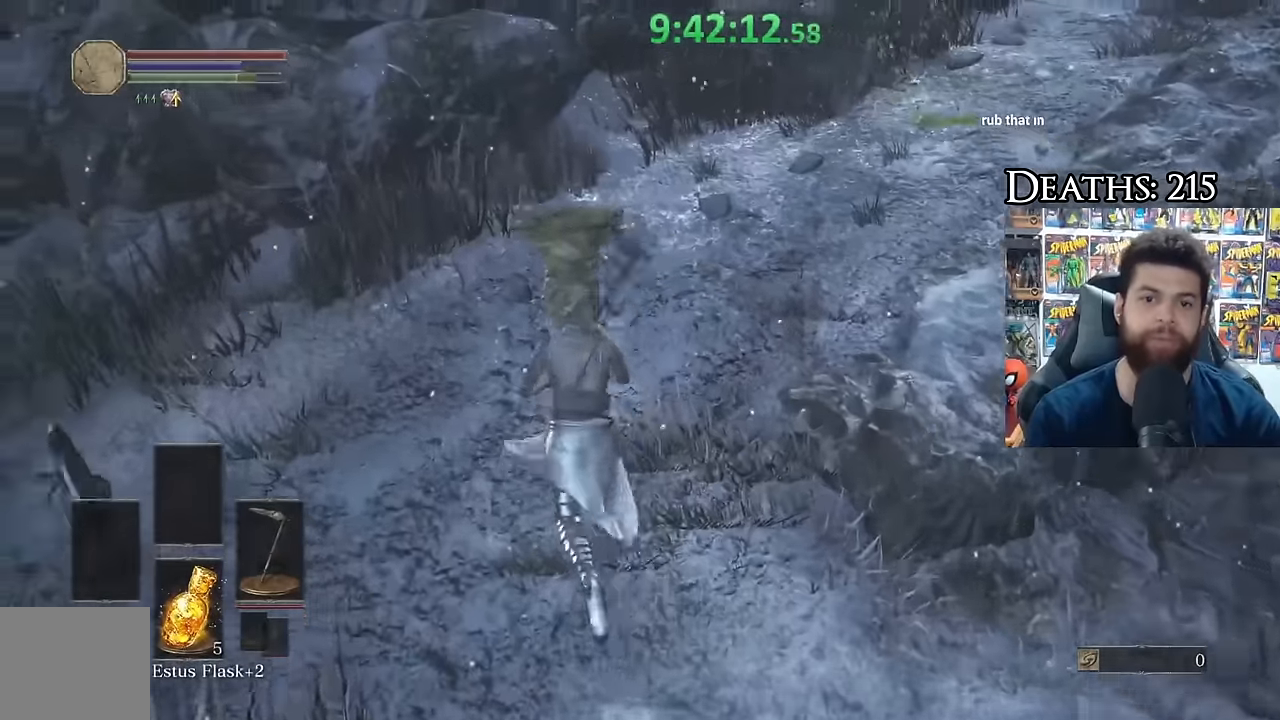
{"dt_ms": 500, "buttons": ["B"], "right_stick": "center", "events": [[50, "right_stick", "right"], [117, "L1", "up"], [317, "right_stick", "center"]]}
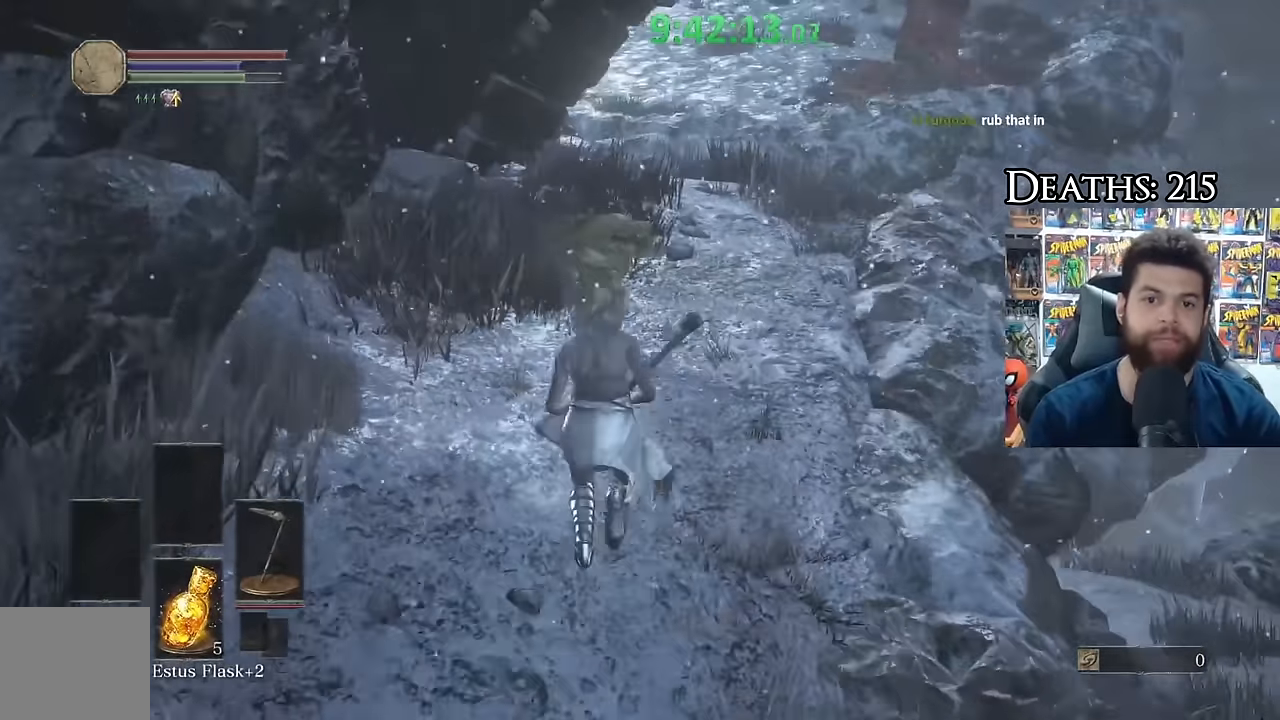
{"dt_ms": 500, "buttons": [], "right_stick": "center", "events": [[167, "right_stick", "left"], [284, "right_stick", "center"], [450, "B", "up"]]}
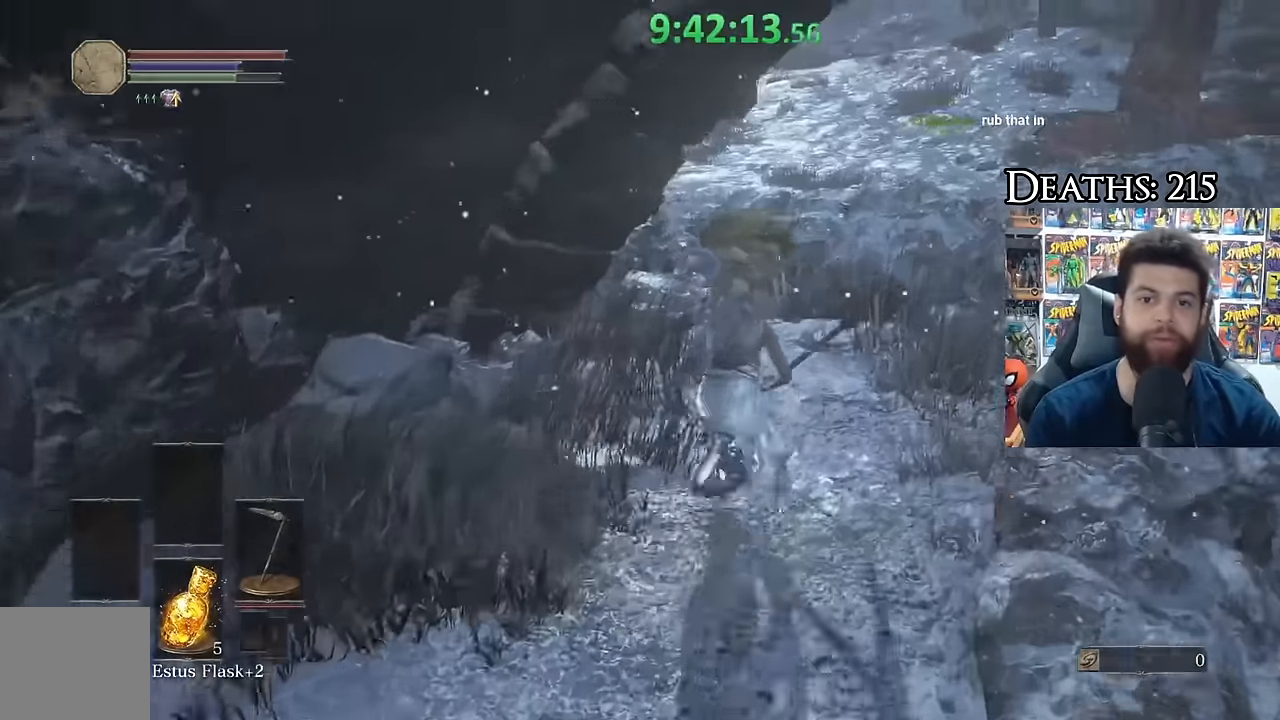
{"dt_ms": 500, "buttons": ["B", "L1"], "right_stick": "center", "events": [[34, "right_stick", "down-left"], [217, "L1", "down"], [284, "right_stick", "center"], [434, "B", "down"]]}
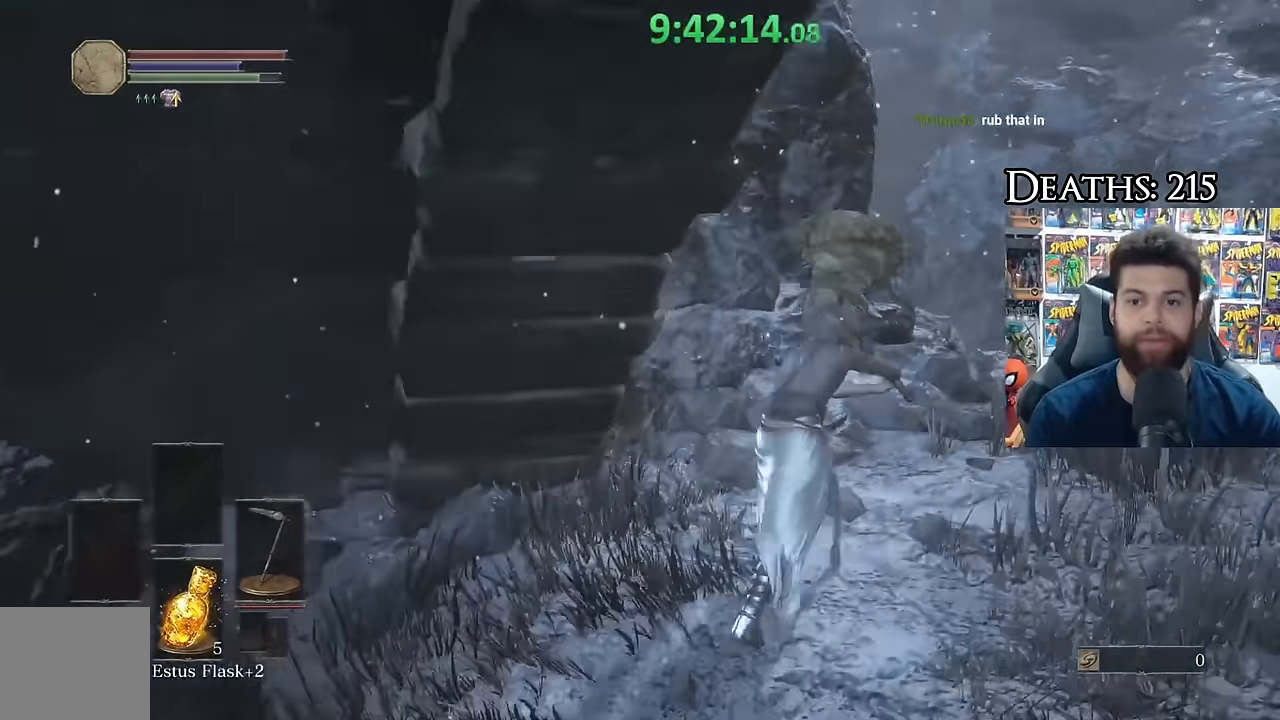
{"dt_ms": 500, "buttons": ["B"], "right_stick": "center", "events": [[167, "L1", "up"], [200, "right_stick", "down-left"], [317, "right_stick", "center"]]}
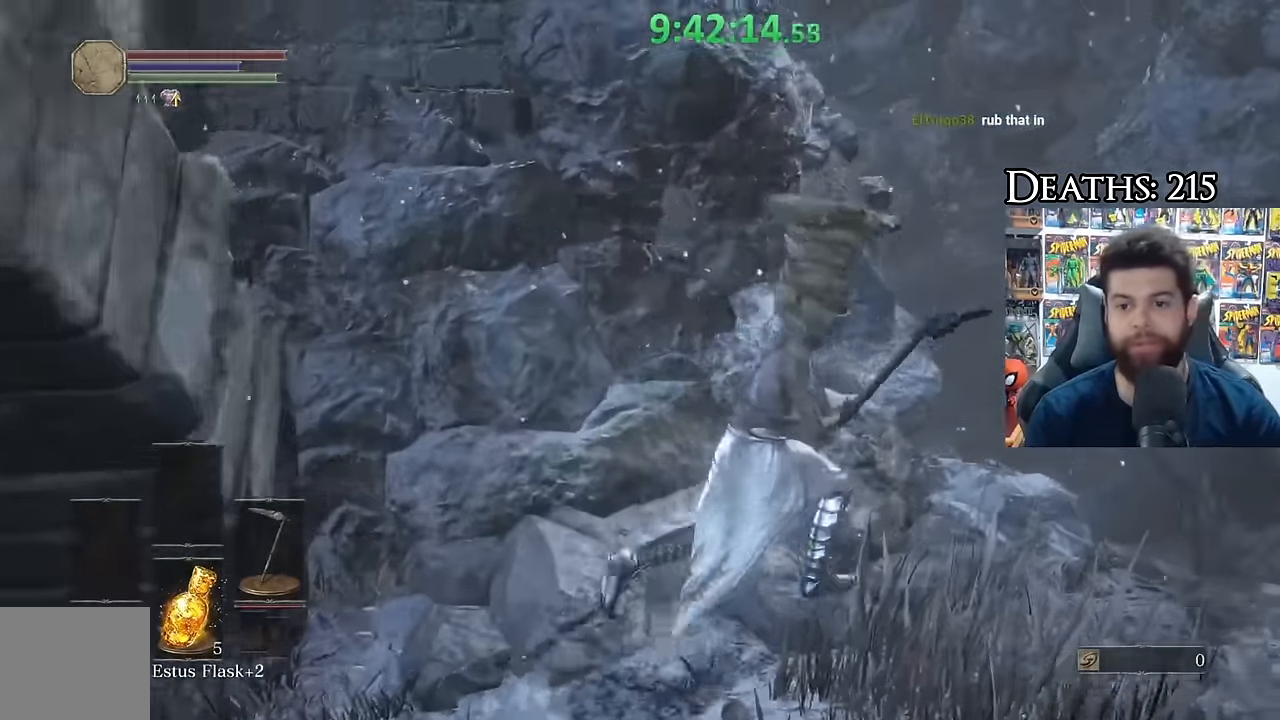
{"dt_ms": 500, "buttons": [], "right_stick": "center", "events": [[34, "B", "up"], [250, "right_stick", "left"], [400, "right_stick", "center"]]}
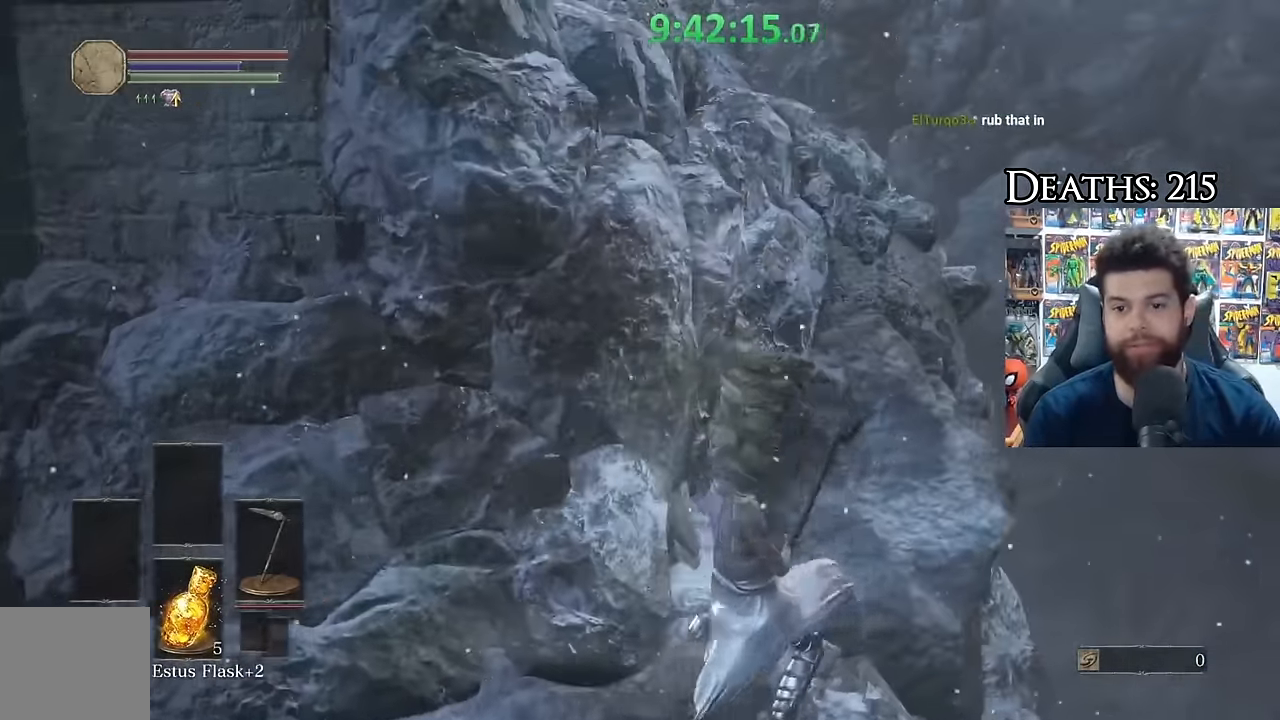
{"dt_ms": 500, "buttons": ["L1"], "right_stick": "center", "events": [[34, "right_stick", "left"], [416, "right_stick", "center"], [466, "L1", "down"]]}
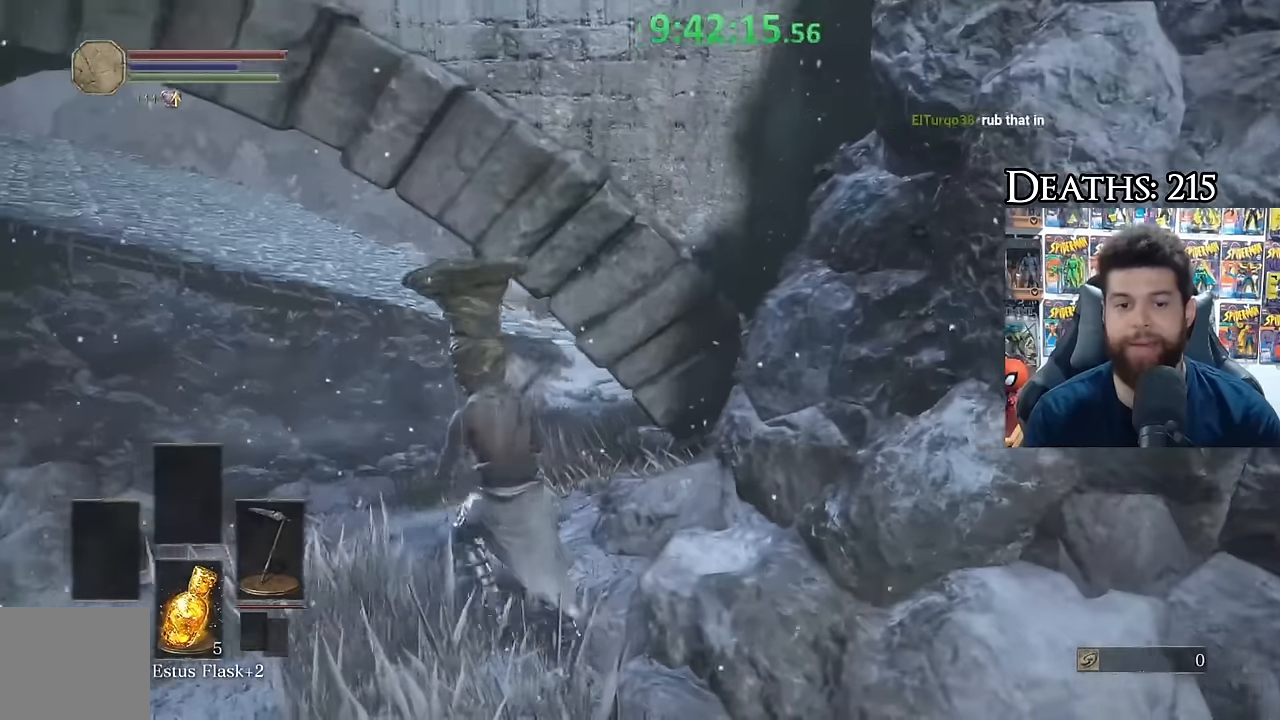
{"dt_ms": 500, "buttons": [], "right_stick": "center", "events": [[50, "B", "down"], [116, "L1", "up"], [166, "B", "up"], [300, "right_stick", "left"], [350, "right_stick", "center"]]}
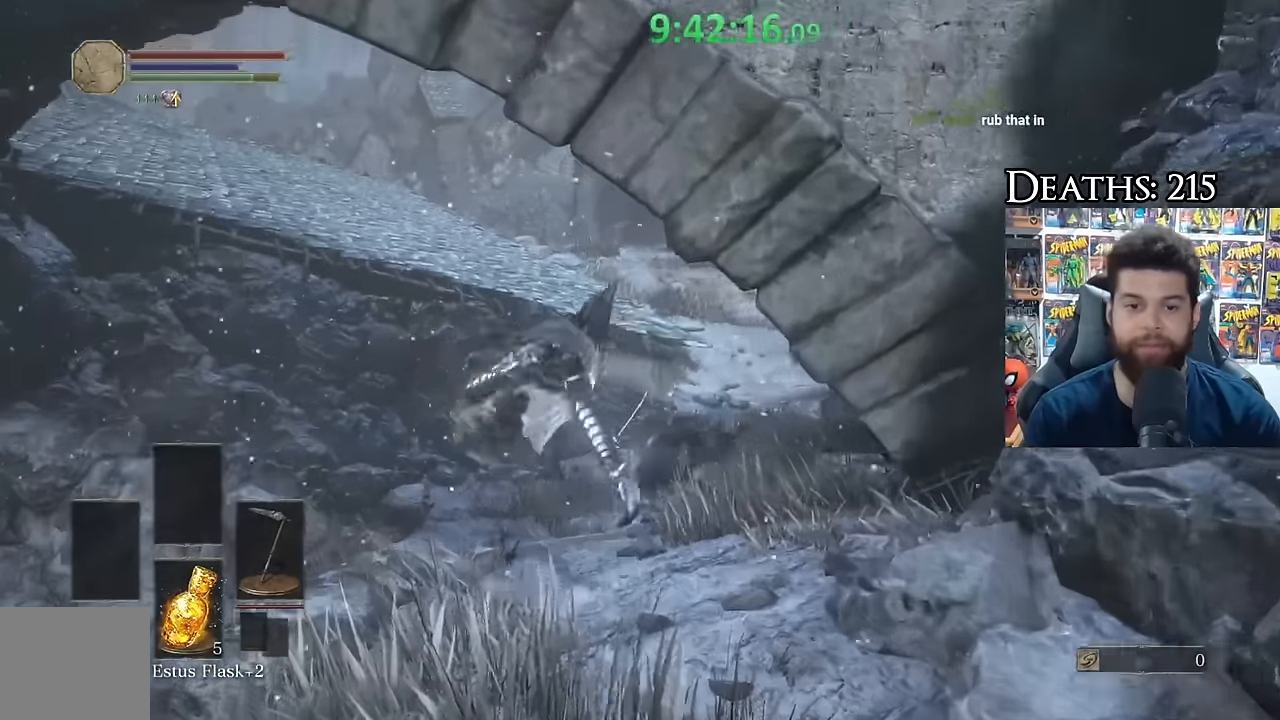
{"dt_ms": 500, "buttons": [], "right_stick": "center", "events": [[16, "right_stick", "right"], [200, "right_stick", "center"], [266, "B", "down"], [366, "B", "up"]]}
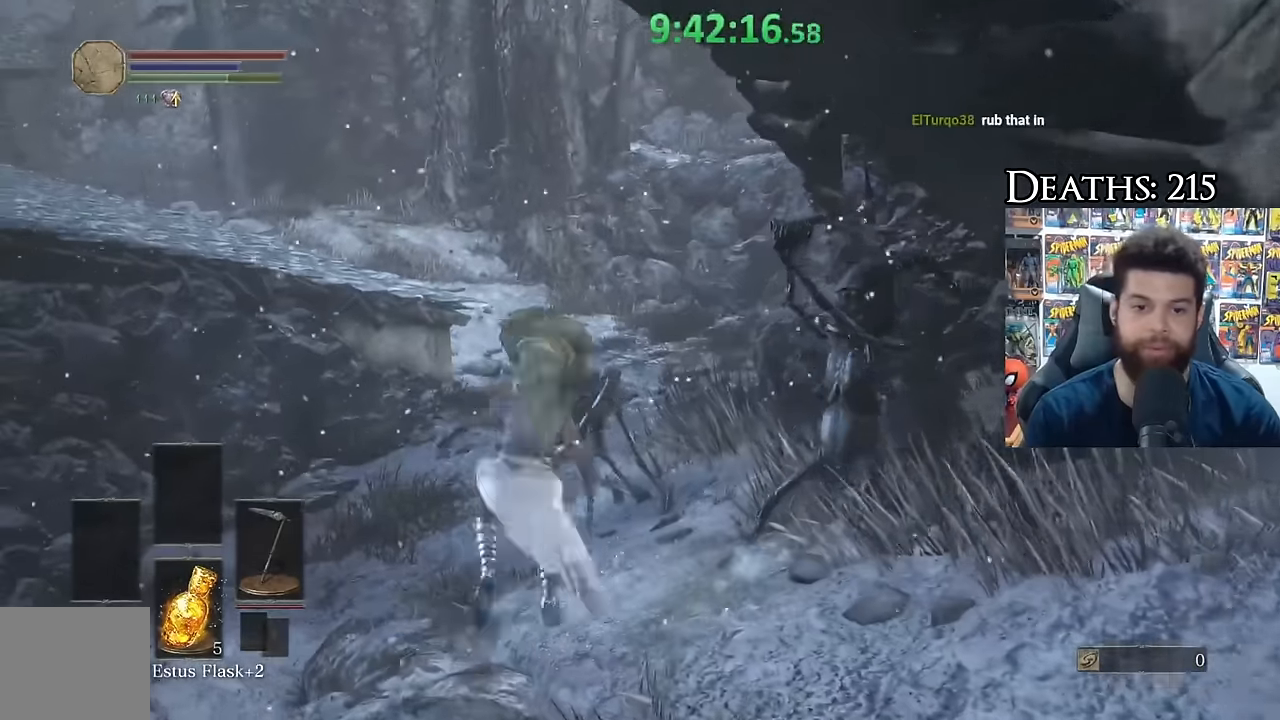
{"dt_ms": 500, "buttons": [], "right_stick": "center", "events": [[50, "right_stick", "down-right"], [283, "right_stick", "center"], [350, "B", "down"], [450, "B", "up"]]}
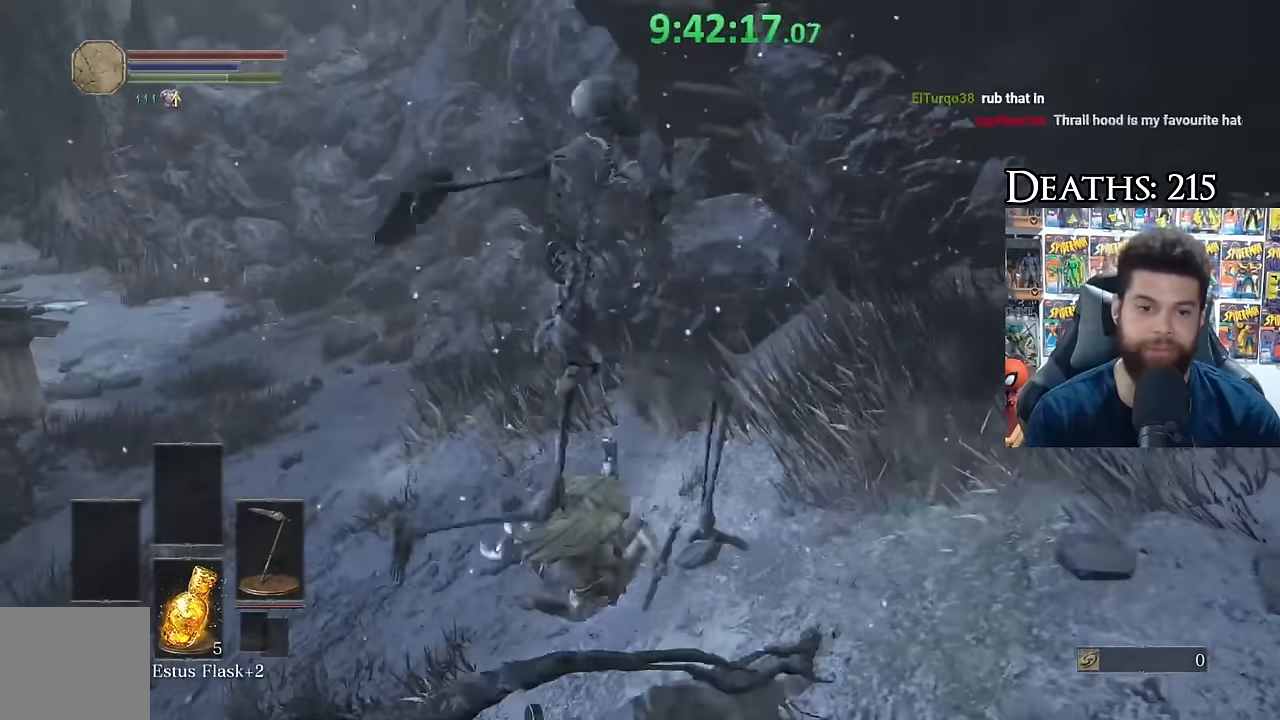
{"dt_ms": 500, "buttons": [], "right_stick": "center", "events": [[33, "B", "down"], [116, "B", "up"], [266, "right_stick", "right"], [400, "right_stick", "center"]]}
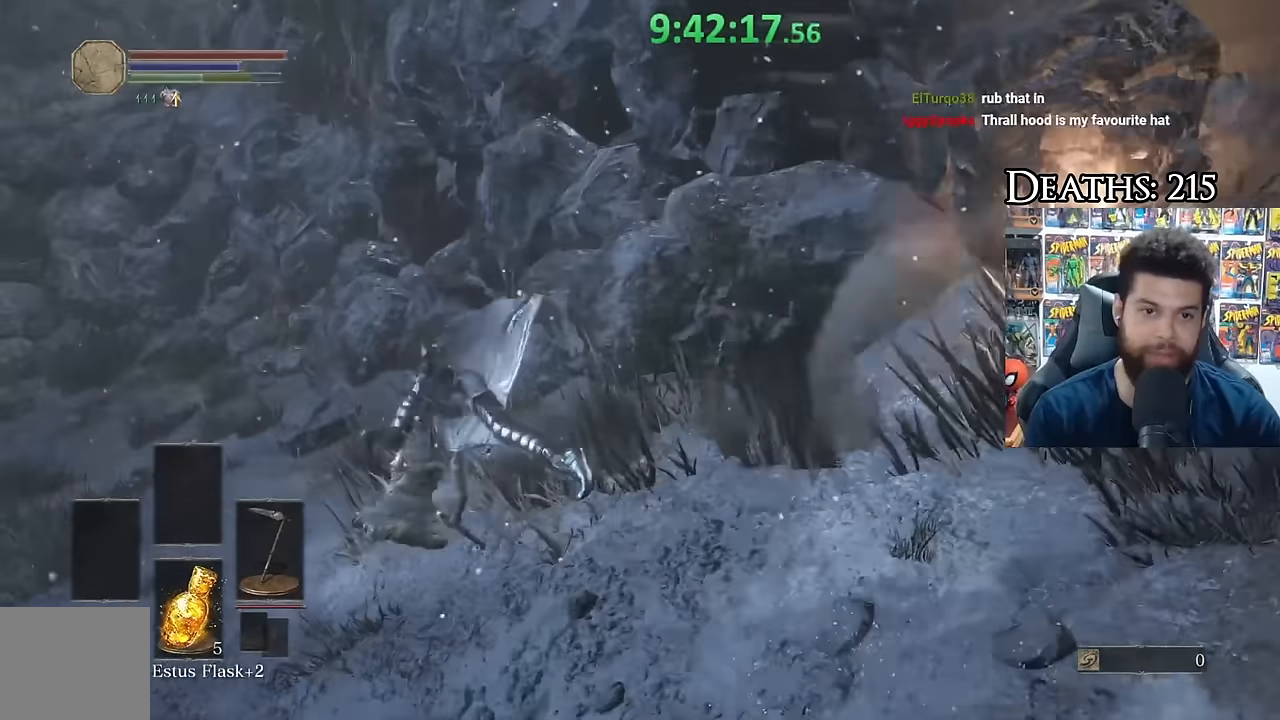
{"dt_ms": 500, "buttons": ["B"], "right_stick": "left", "events": [[16, "B", "down"], [50, "L1", "down"], [233, "L1", "up"], [416, "right_stick", "left"]]}
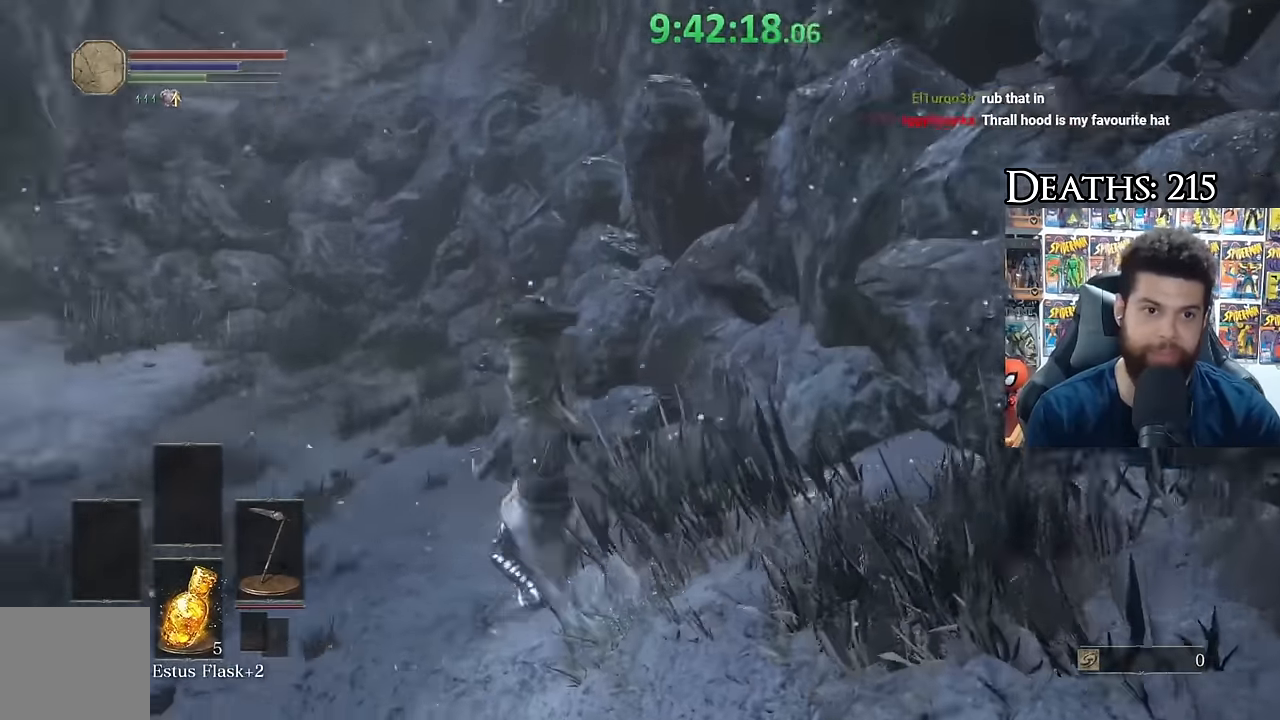
{"dt_ms": 500, "buttons": ["B"], "right_stick": "center", "events": [[266, "right_stick", "center"]]}
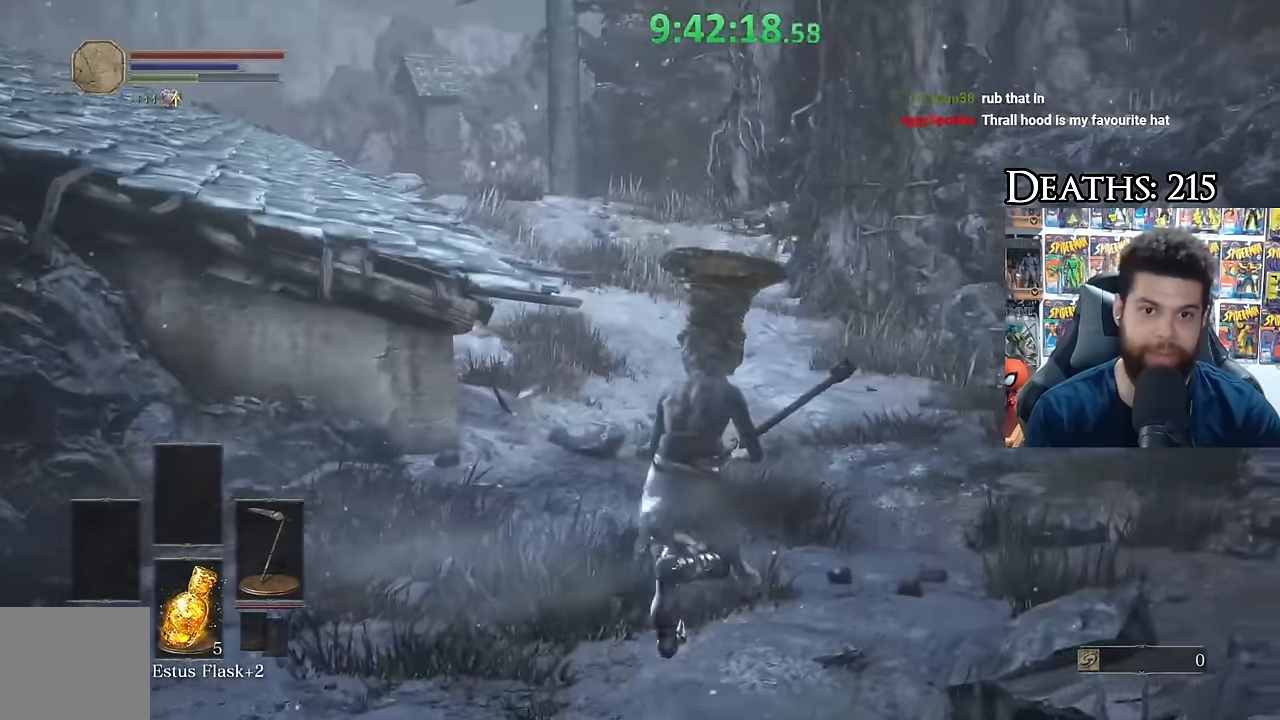
{"dt_ms": 500, "buttons": ["B"], "right_stick": "center"}
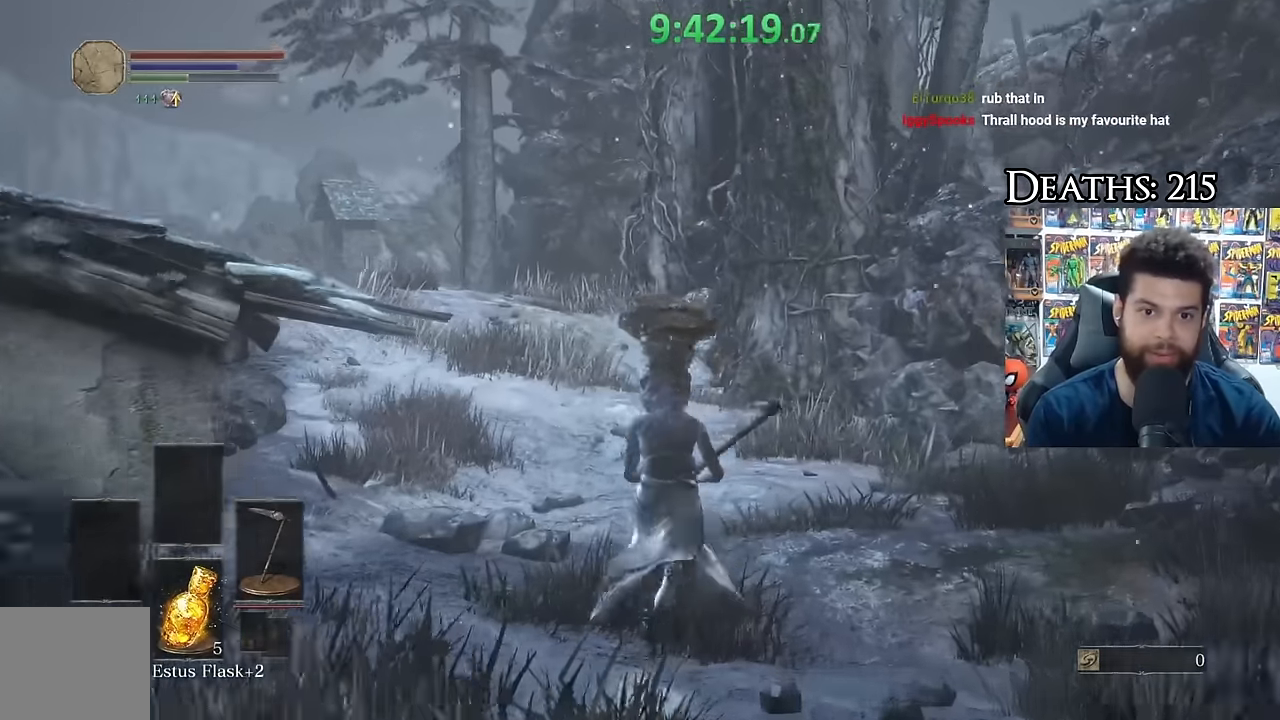
{"dt_ms": 500, "buttons": ["B", "L1"], "right_stick": "left"}
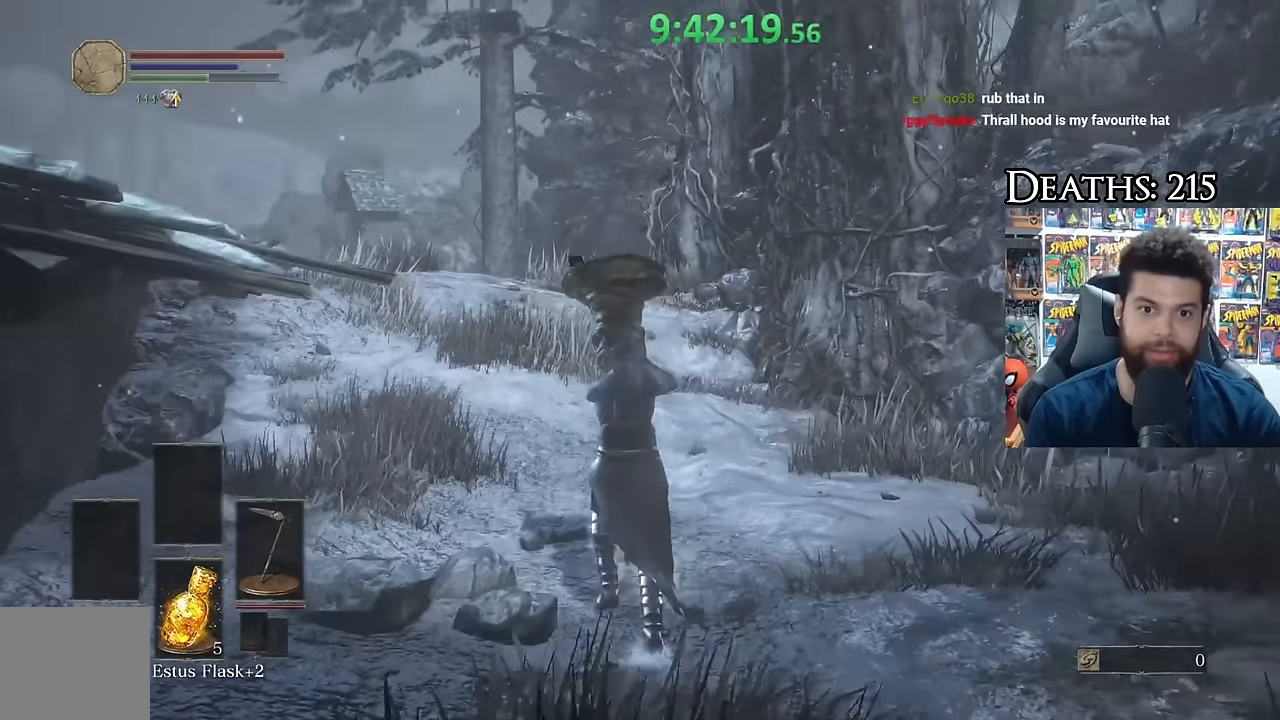
{"dt_ms": 500, "buttons": [], "right_stick": "center", "events": [[83, "L1", "up"], [83, "right_stick", "center"], [233, "B", "up"], [316, "B", "down"], [416, "B", "up"]]}
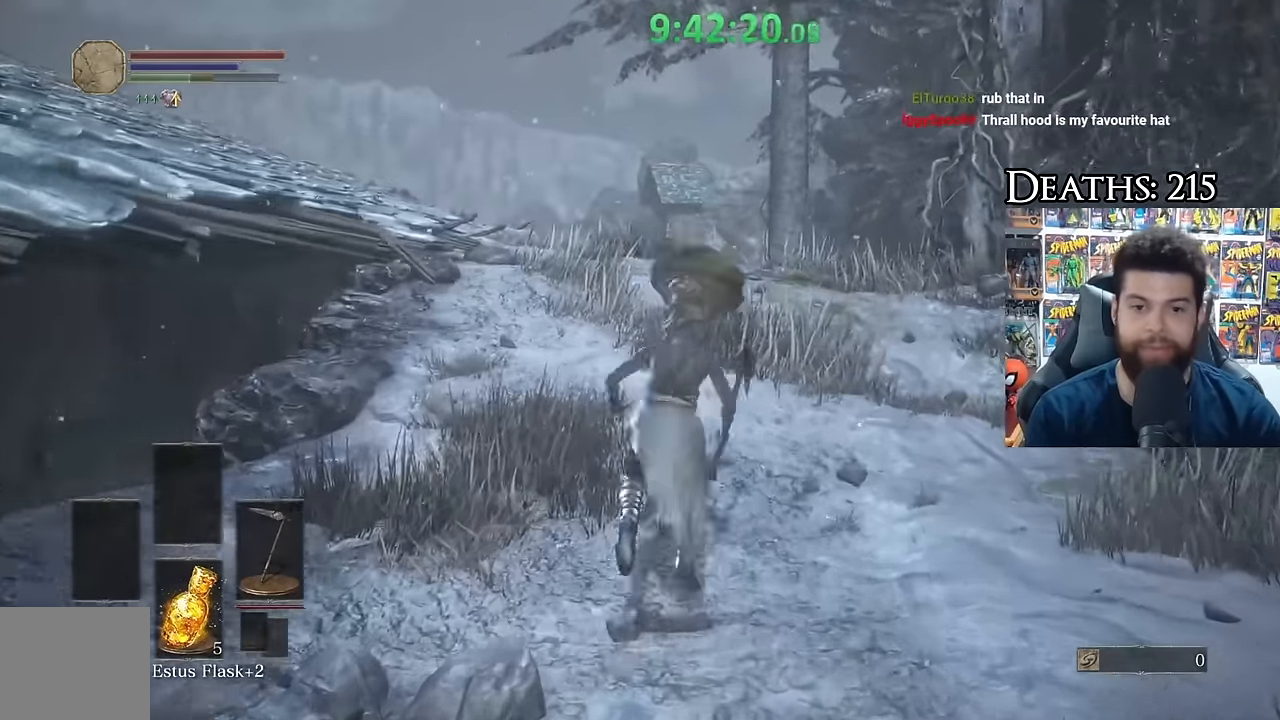
{"dt_ms": 500, "buttons": ["B", "L1"], "right_stick": "center", "events": [[50, "right_stick", "right"], [133, "right_stick", "center"], [266, "B", "down"], [300, "L1", "down"]]}
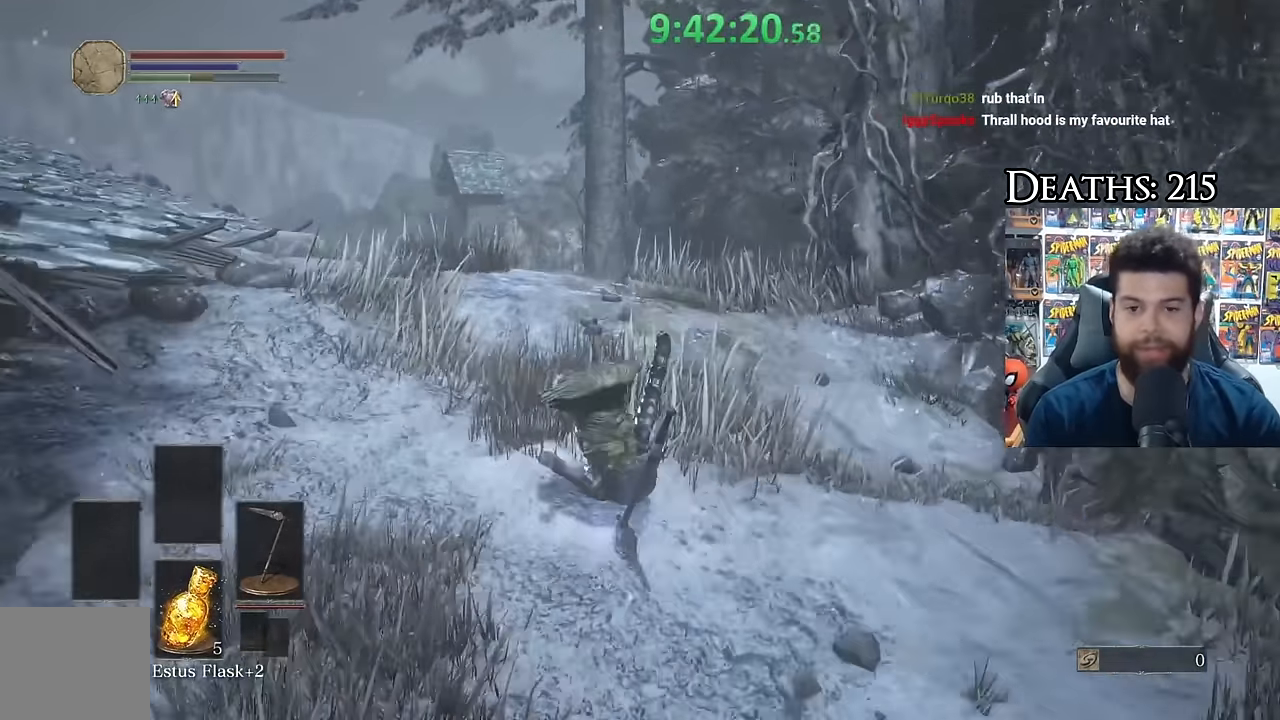
{"dt_ms": 500, "buttons": ["B", "L1"], "right_stick": "left", "events": [[350, "right_stick", "down-left"], [416, "right_stick", "left"]]}
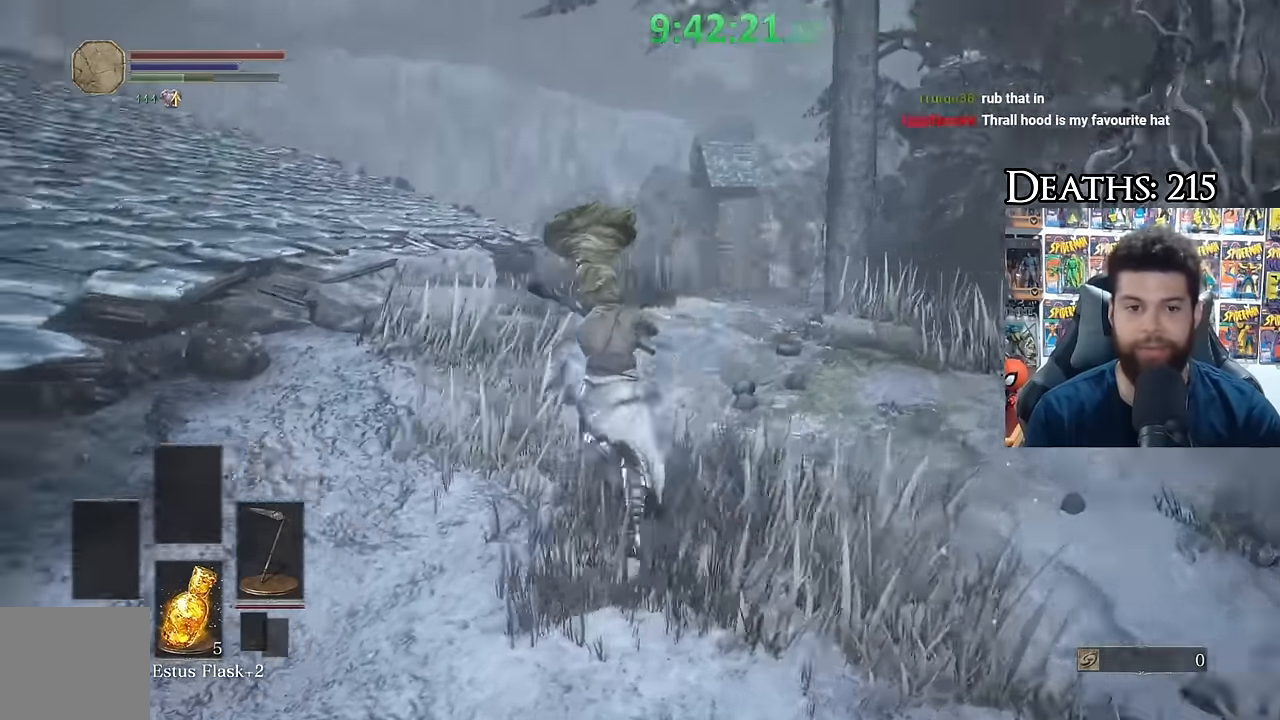
{"dt_ms": 1000, "buttons": ["B"], "right_stick": "down-left", "events": [[116, "L1", "up"], [266, "right_stick", "center"], [400, "right_stick", "left"], [600, "right_stick", "center"], [683, "right_stick", "left"], [900, "right_stick", "center"], [950, "right_stick", "down-left"]]}
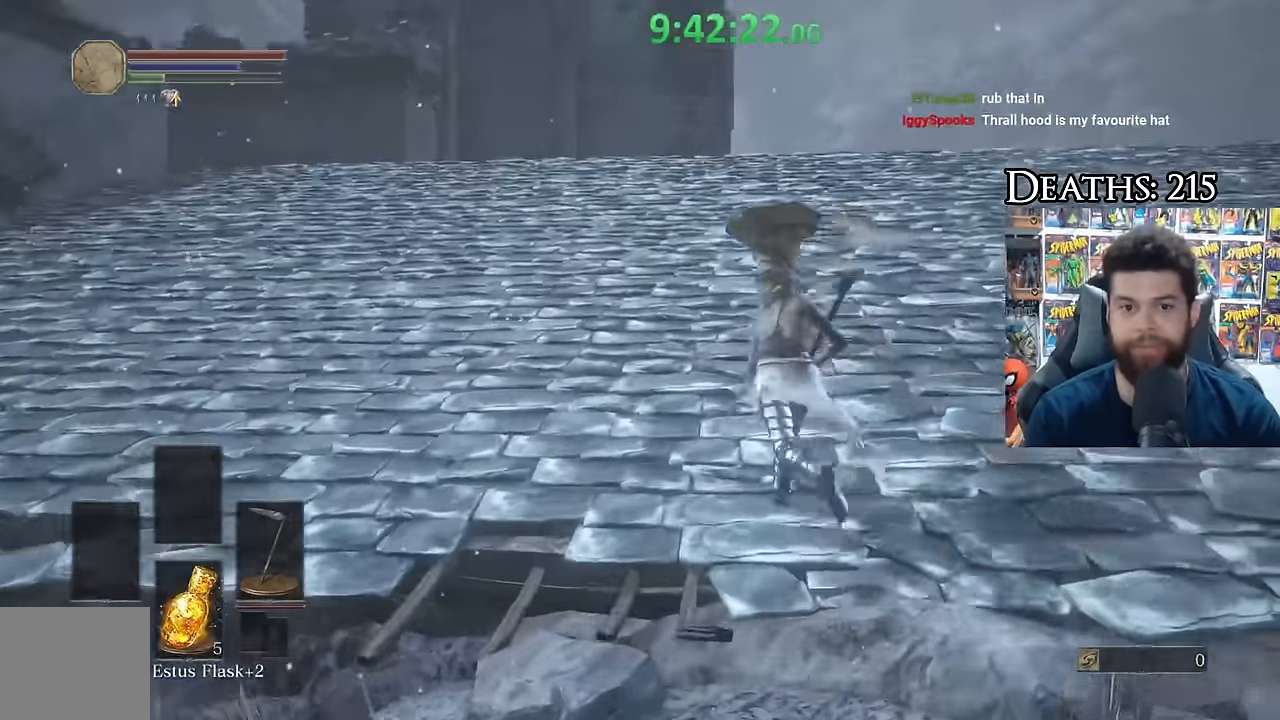
{"dt_ms": 500, "buttons": [], "right_stick": "center", "events": [[100, "right_stick", "center"], [183, "B", "up"], [283, "right_stick", "left"], [500, "right_stick", "center"]]}